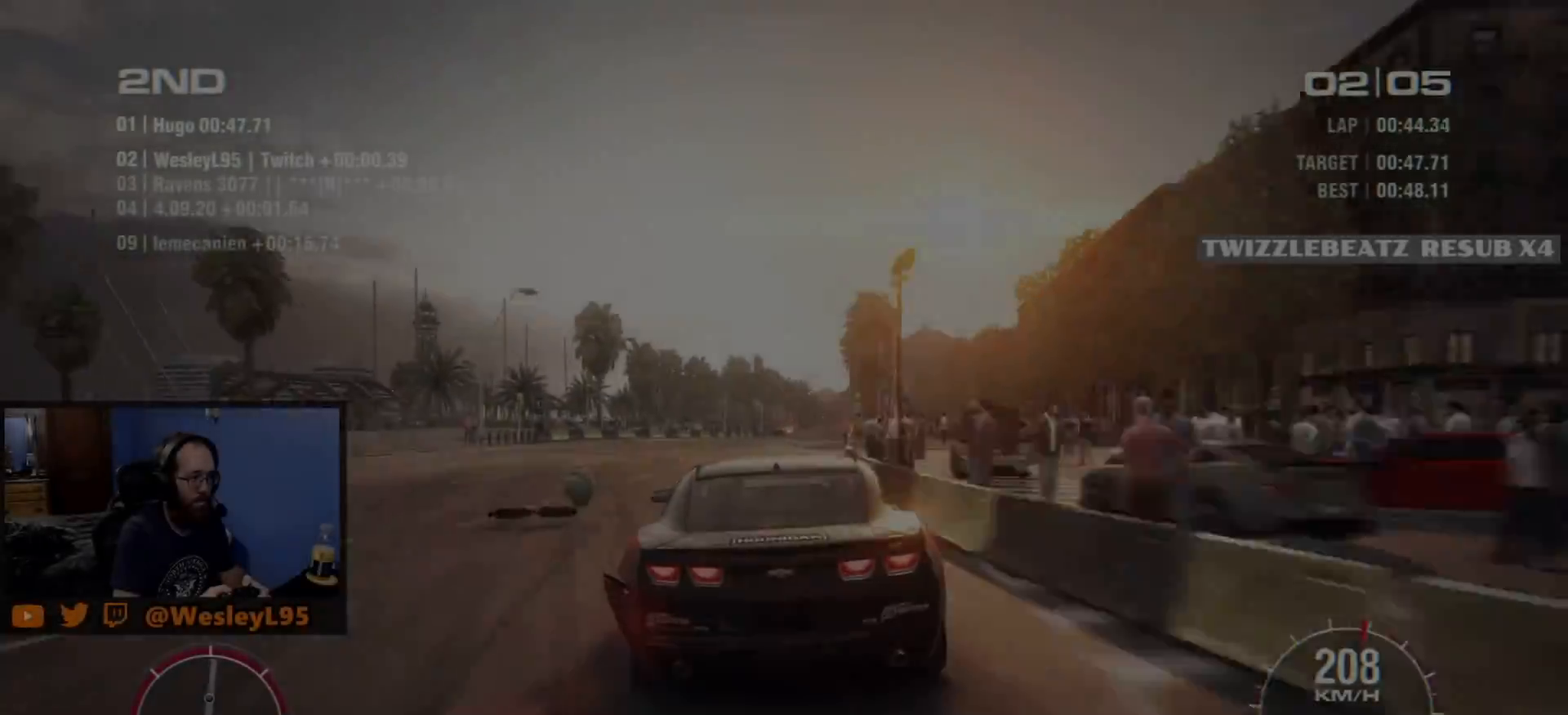
Gameplay with a controller (Xbox layout); each line is a JSON object with the inputs held at the frame after it. "events" lists button and stick changes between this image and that frame as [ms after this image, input, new state], when the widget could be followed in between. Not read: L3 R3 right_stick.
{"buttons": [], "left_stick": "center", "events": [[417, "left_stick", "center"]]}
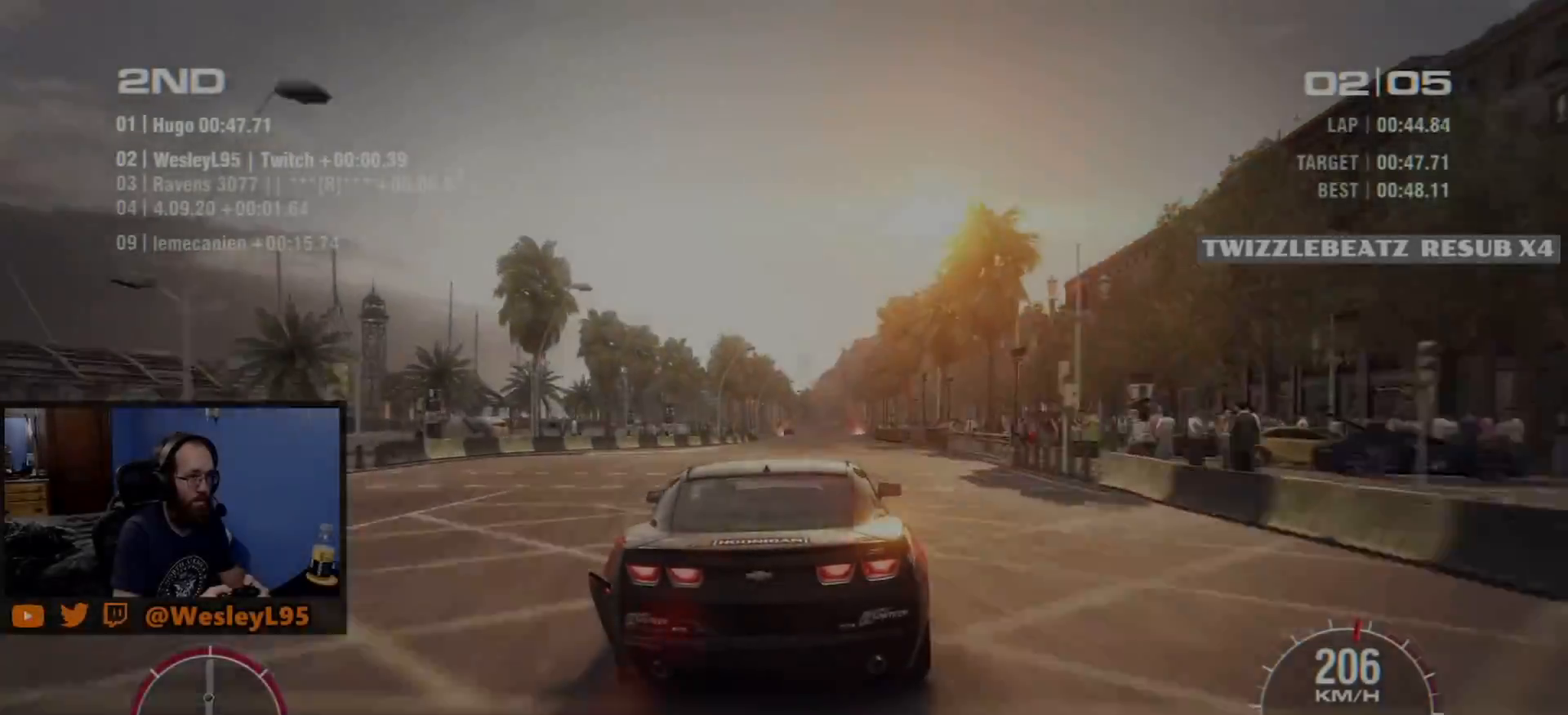
{"buttons": [], "left_stick": "right", "events": [[50, "left_stick", "down-right"], [250, "left_stick", "center"], [450, "left_stick", "right"]]}
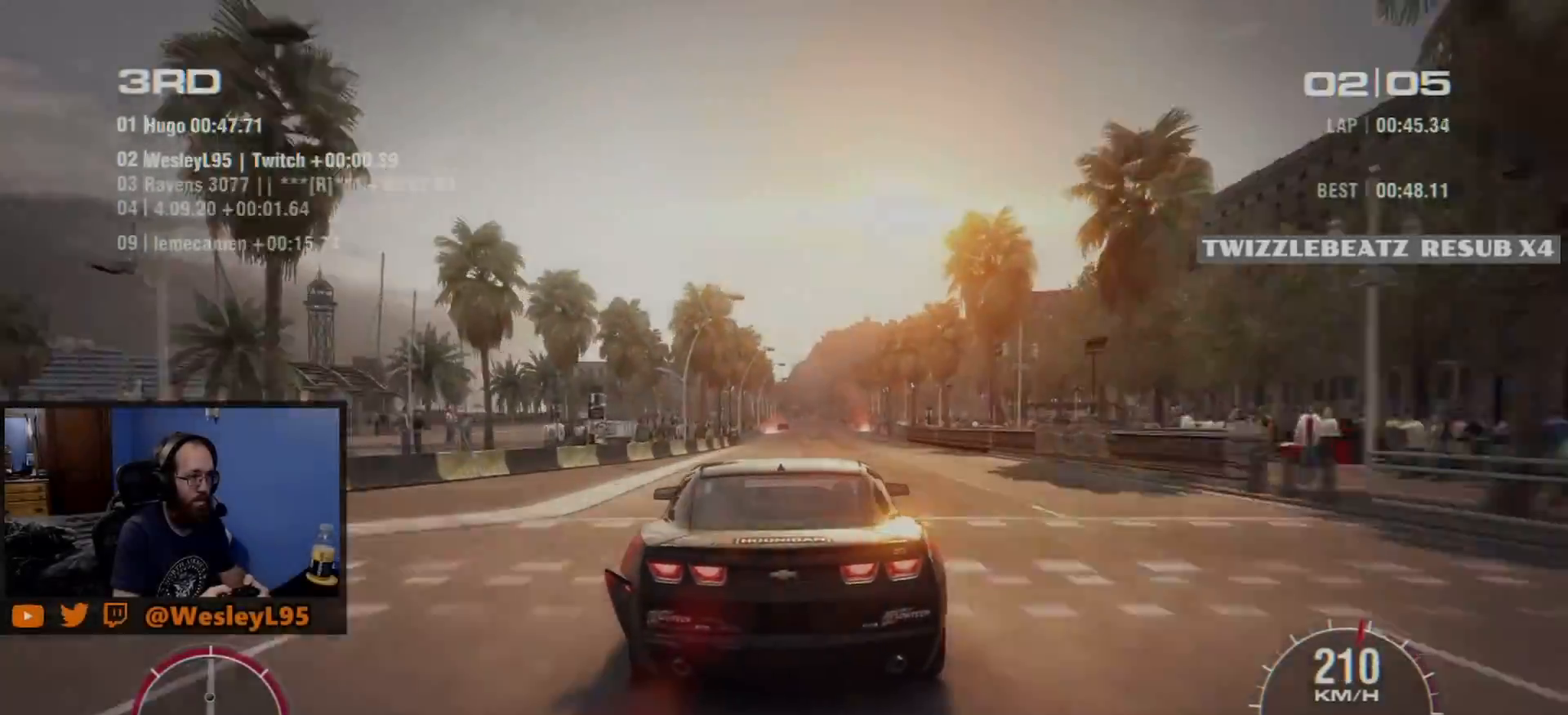
{"buttons": [], "left_stick": "right", "events": [[33, "left_stick", "down-right"], [200, "left_stick", "center"], [400, "left_stick", "right"]]}
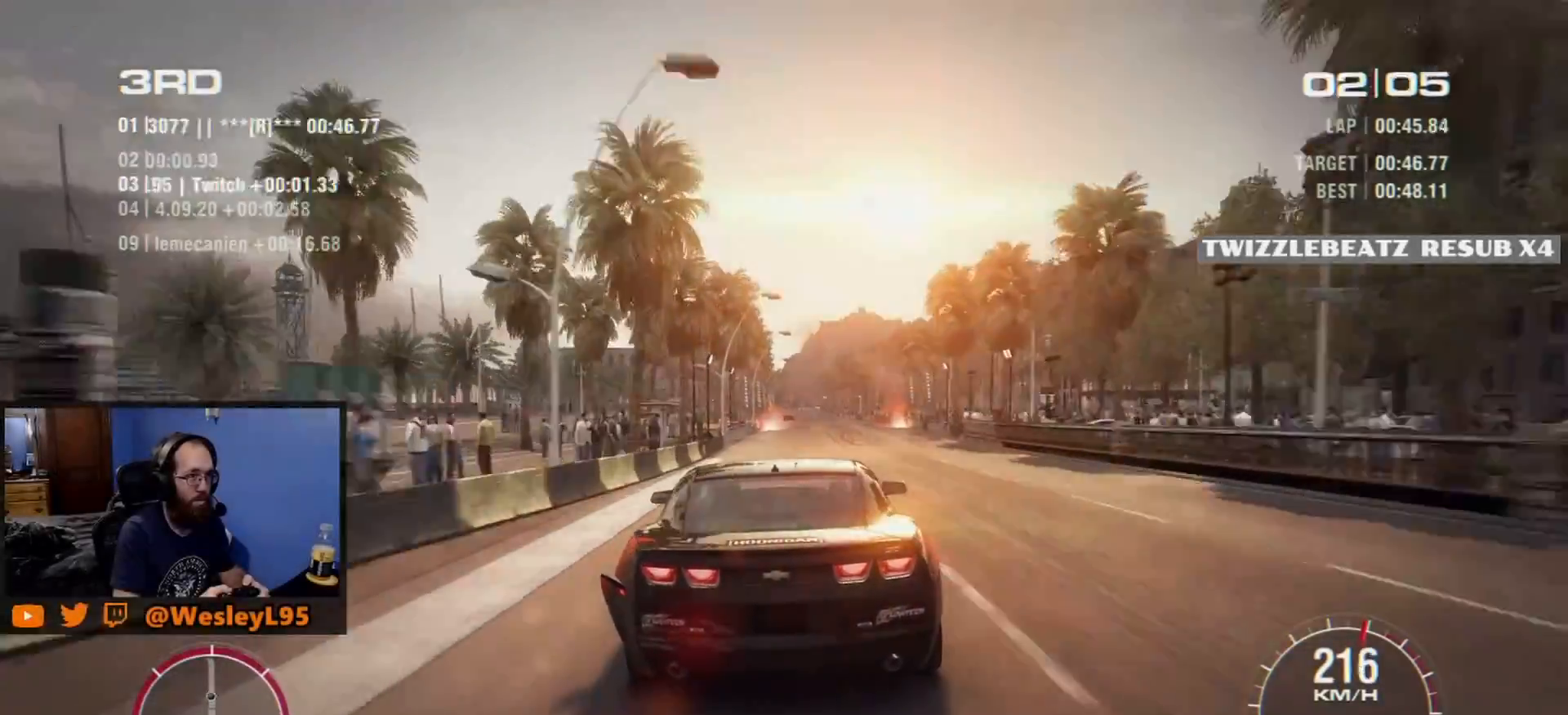
{"buttons": [], "left_stick": "center", "events": [[100, "left_stick", "center"]]}
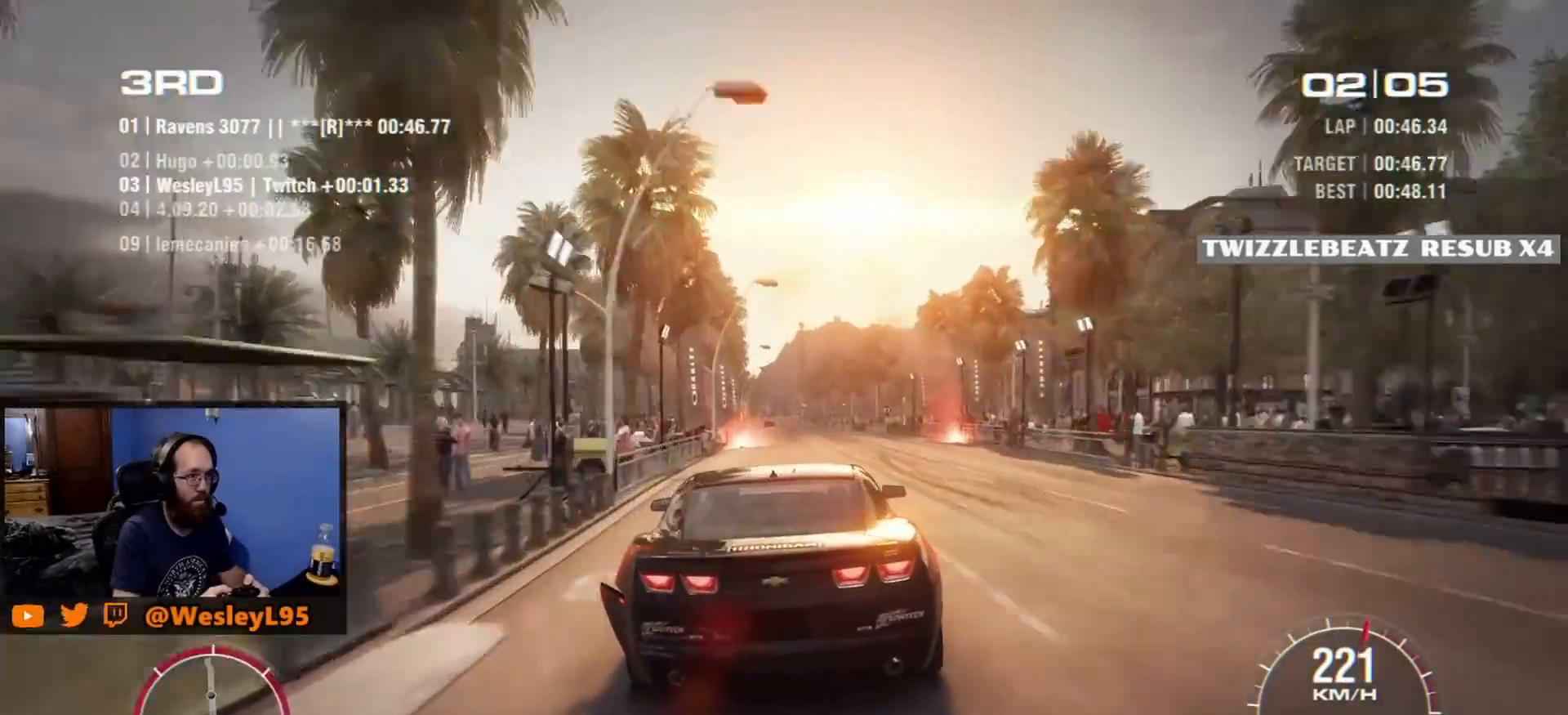
{"buttons": [], "left_stick": "center", "events": []}
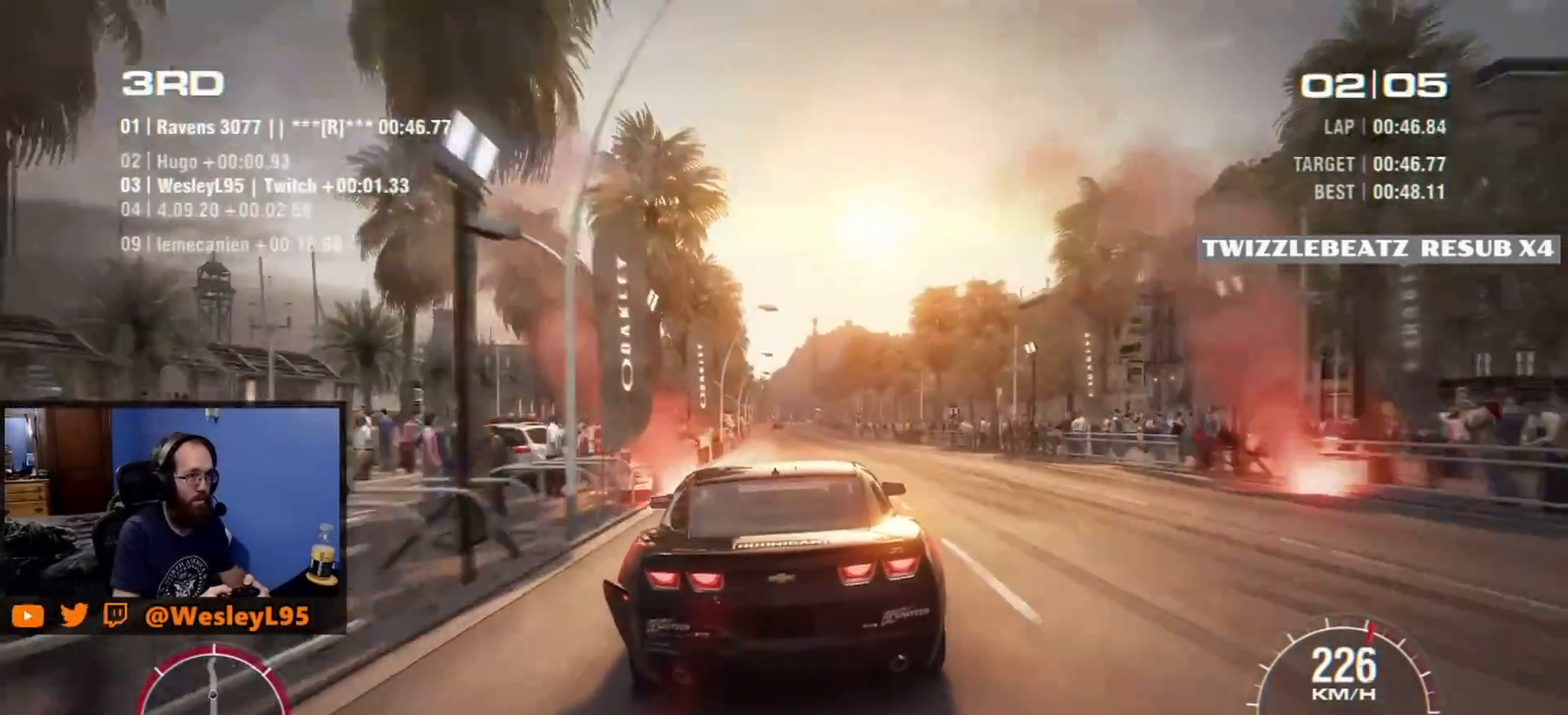
{"buttons": [], "left_stick": "center", "events": []}
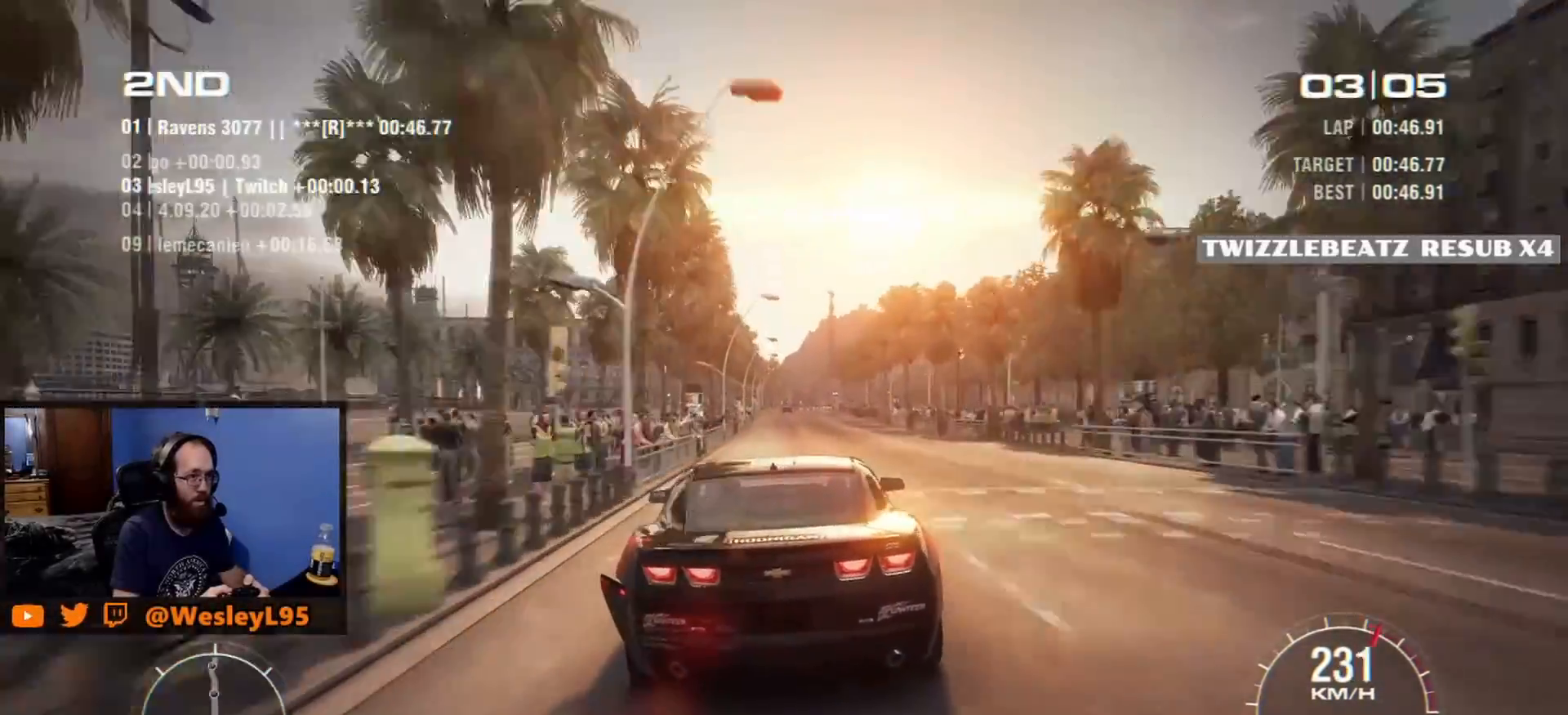
{"buttons": [], "left_stick": "center", "events": []}
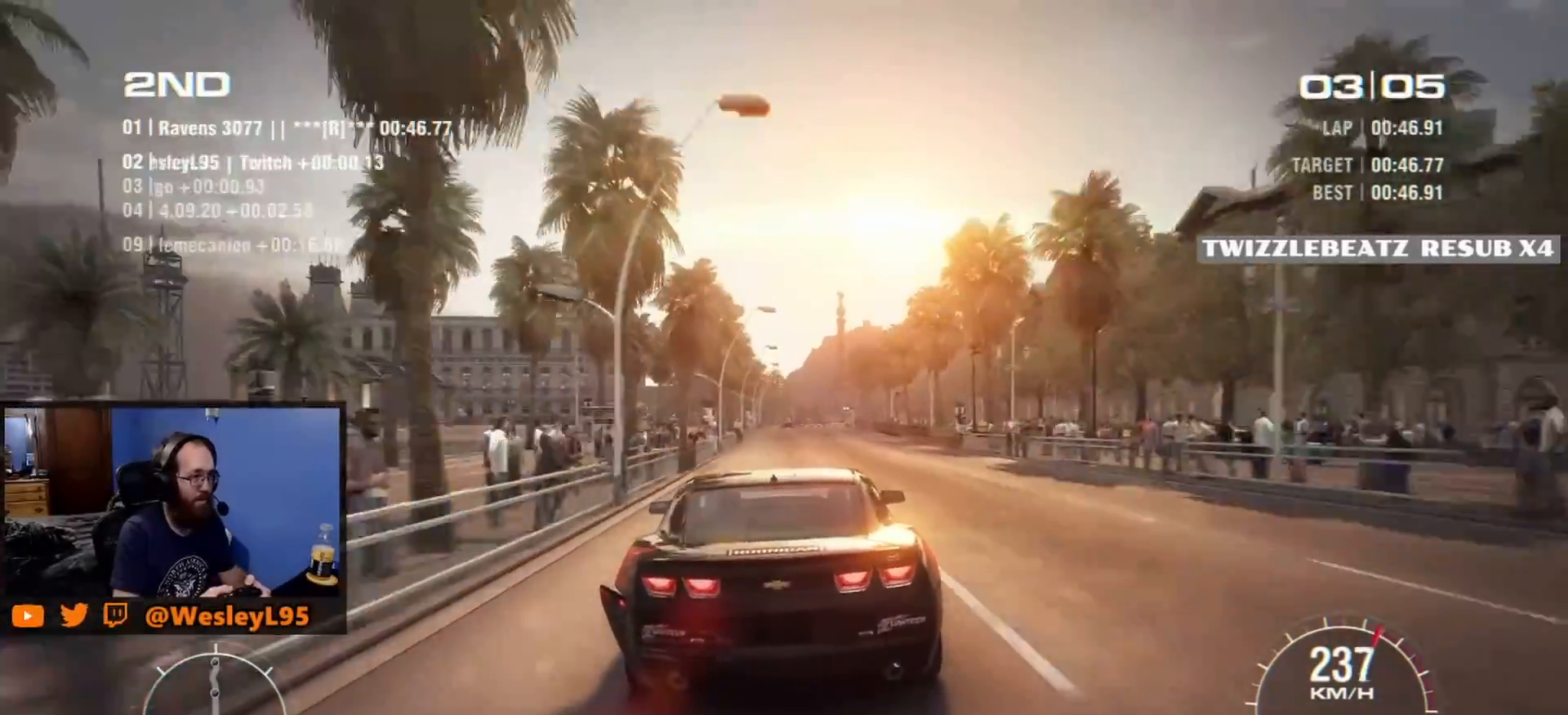
{"buttons": [], "left_stick": "center", "events": [[183, "left_stick", "right"], [333, "left_stick", "center"]]}
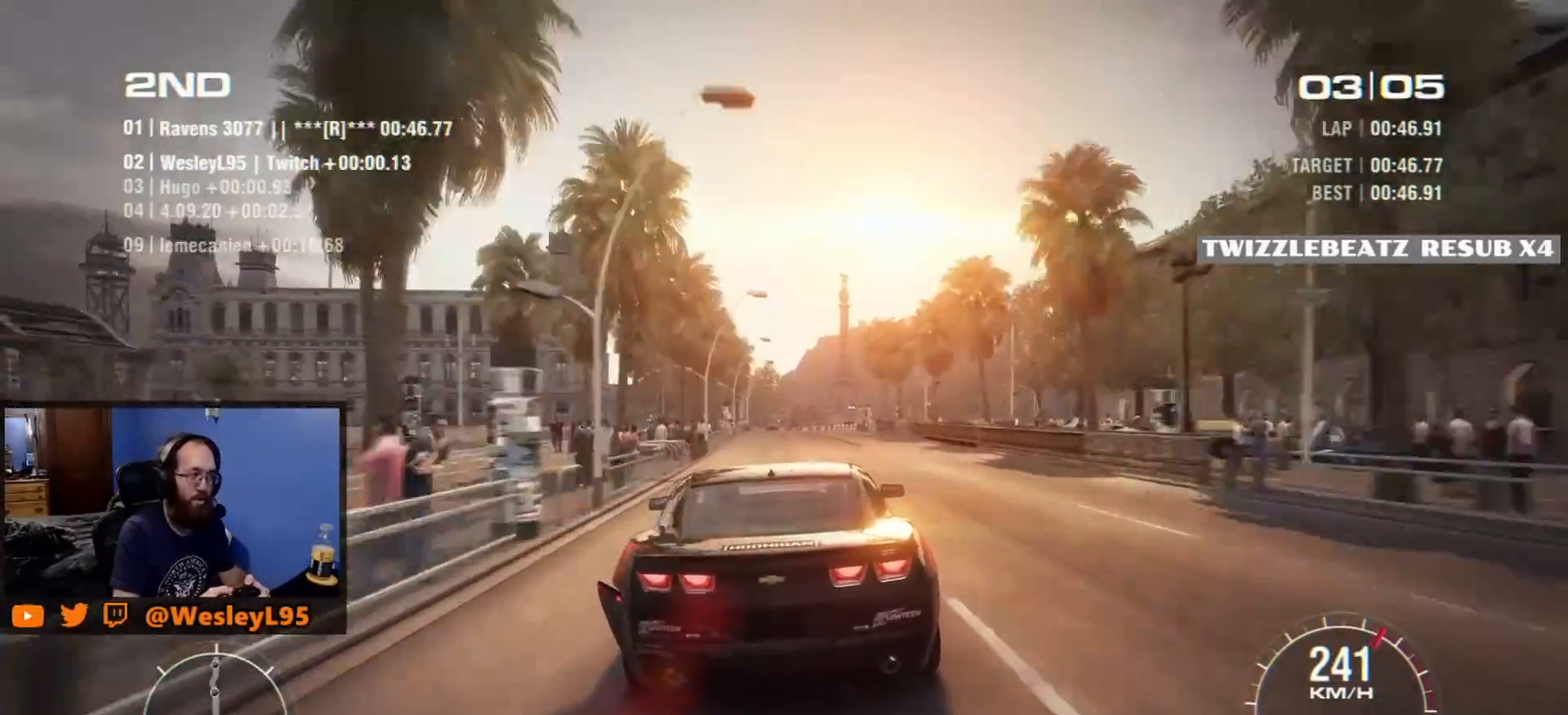
{"buttons": [], "left_stick": "center", "events": []}
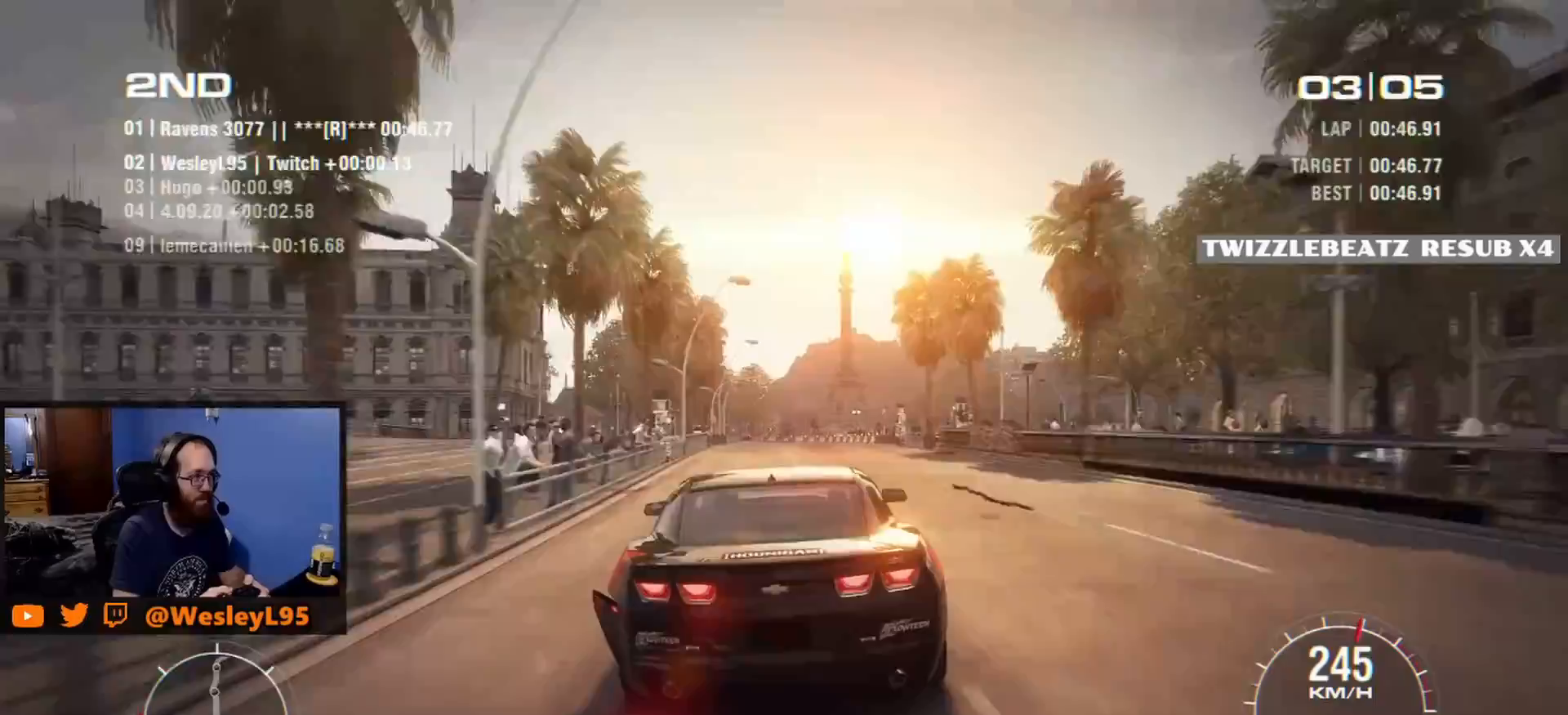
{"buttons": [], "left_stick": "center", "events": []}
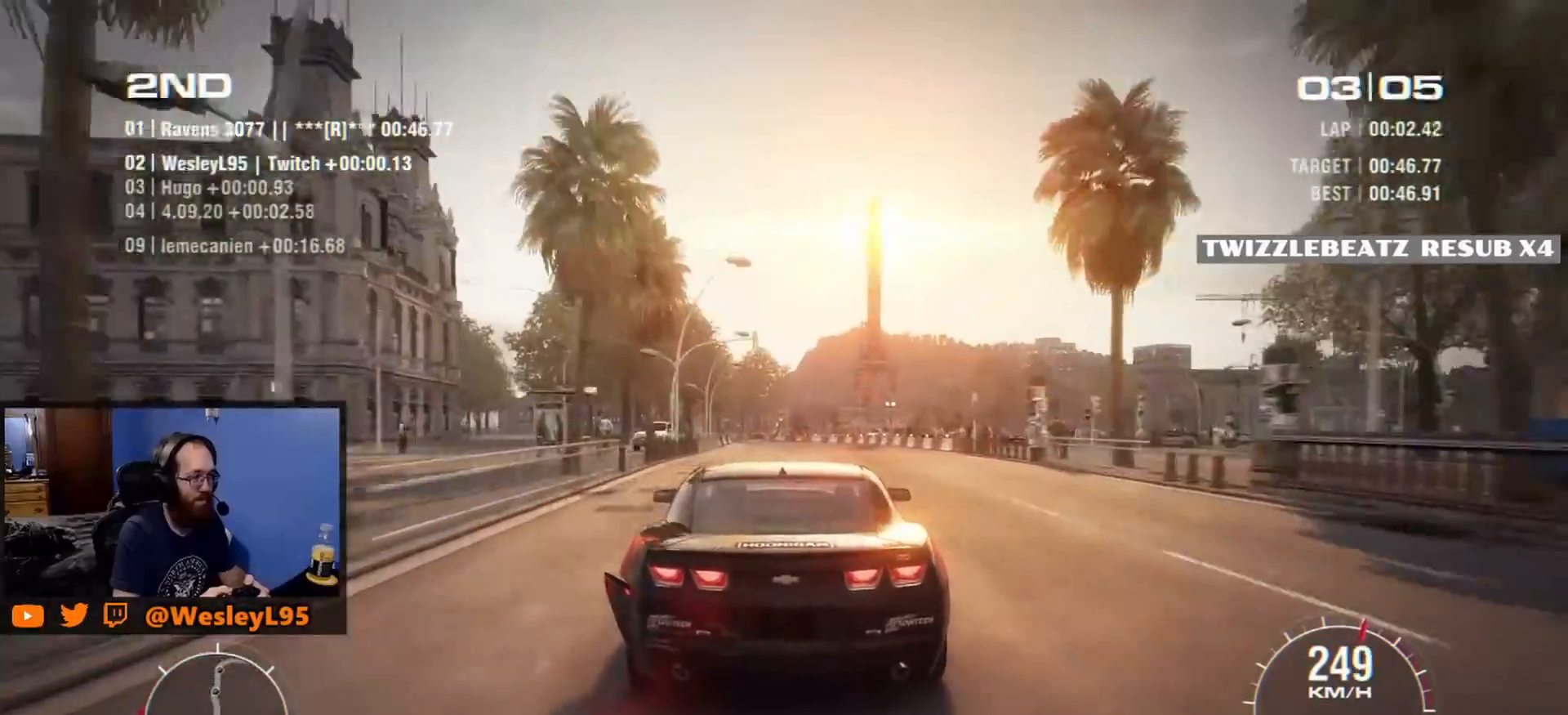
{"buttons": [], "left_stick": "center", "events": [[167, "left_stick", "left"], [367, "left_stick", "center"]]}
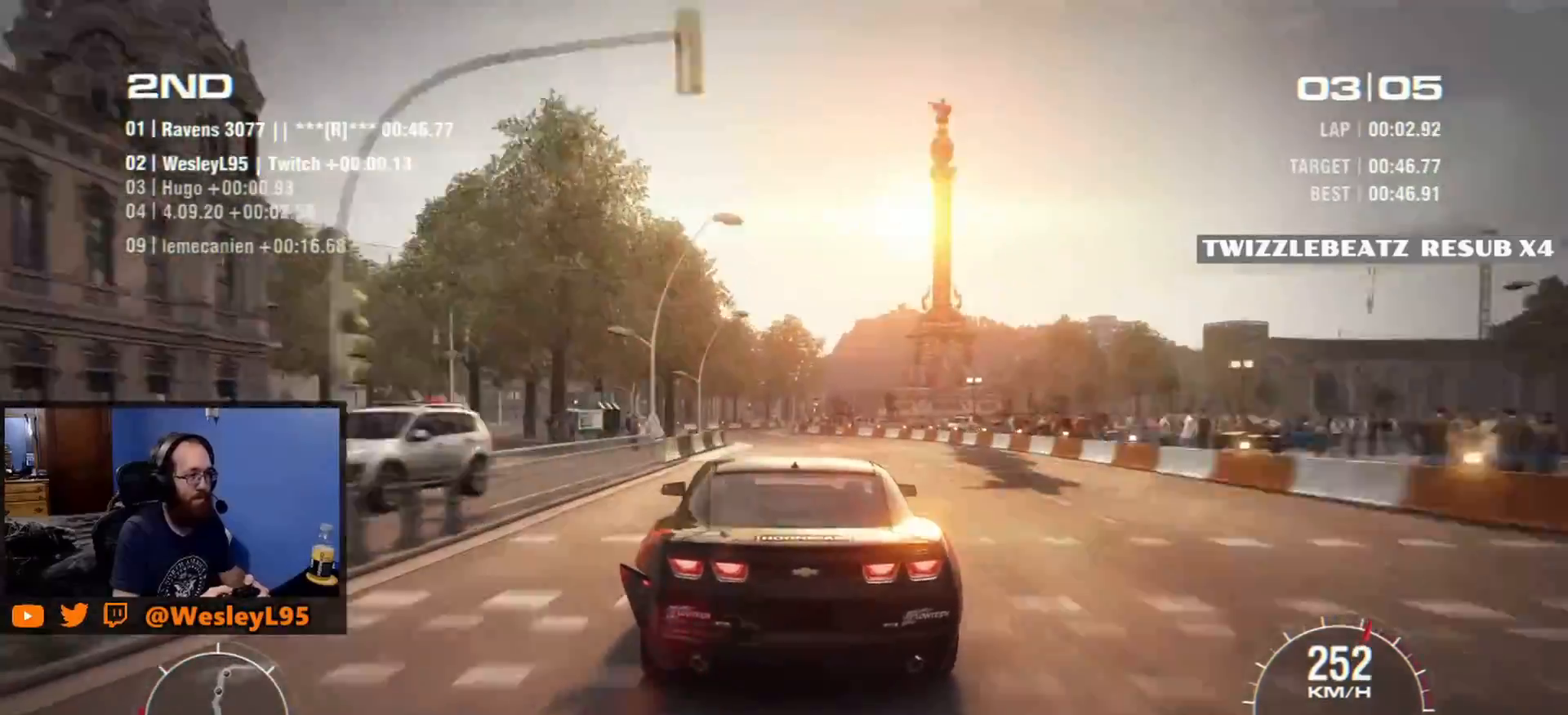
{"buttons": [], "left_stick": "right", "events": [[83, "left_stick", "left"], [267, "left_stick", "center"], [433, "left_stick", "right"]]}
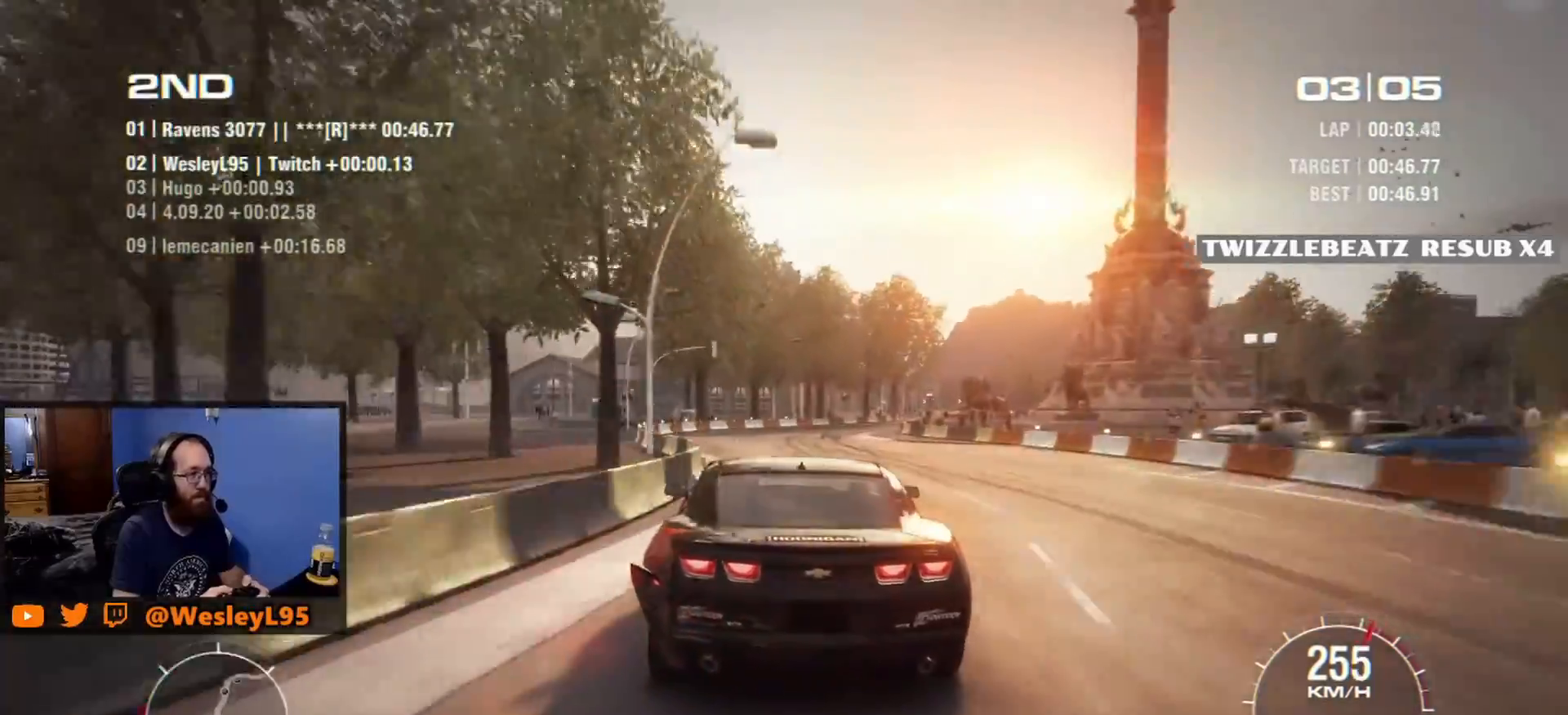
{"buttons": [], "left_stick": "down-right", "events": [[167, "left_stick", "center"], [317, "left_stick", "down-right"]]}
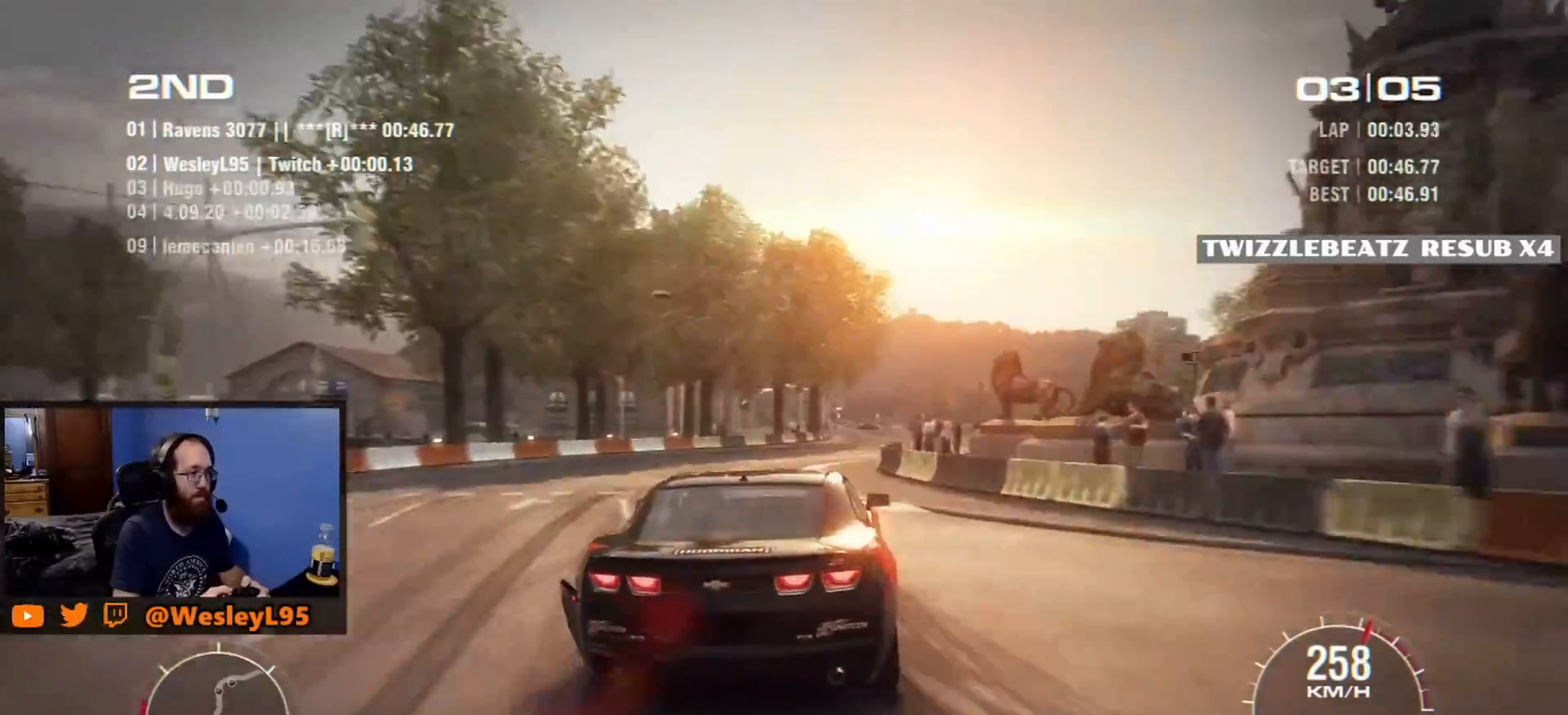
{"buttons": [], "left_stick": "center", "events": [[33, "left_stick", "center"]]}
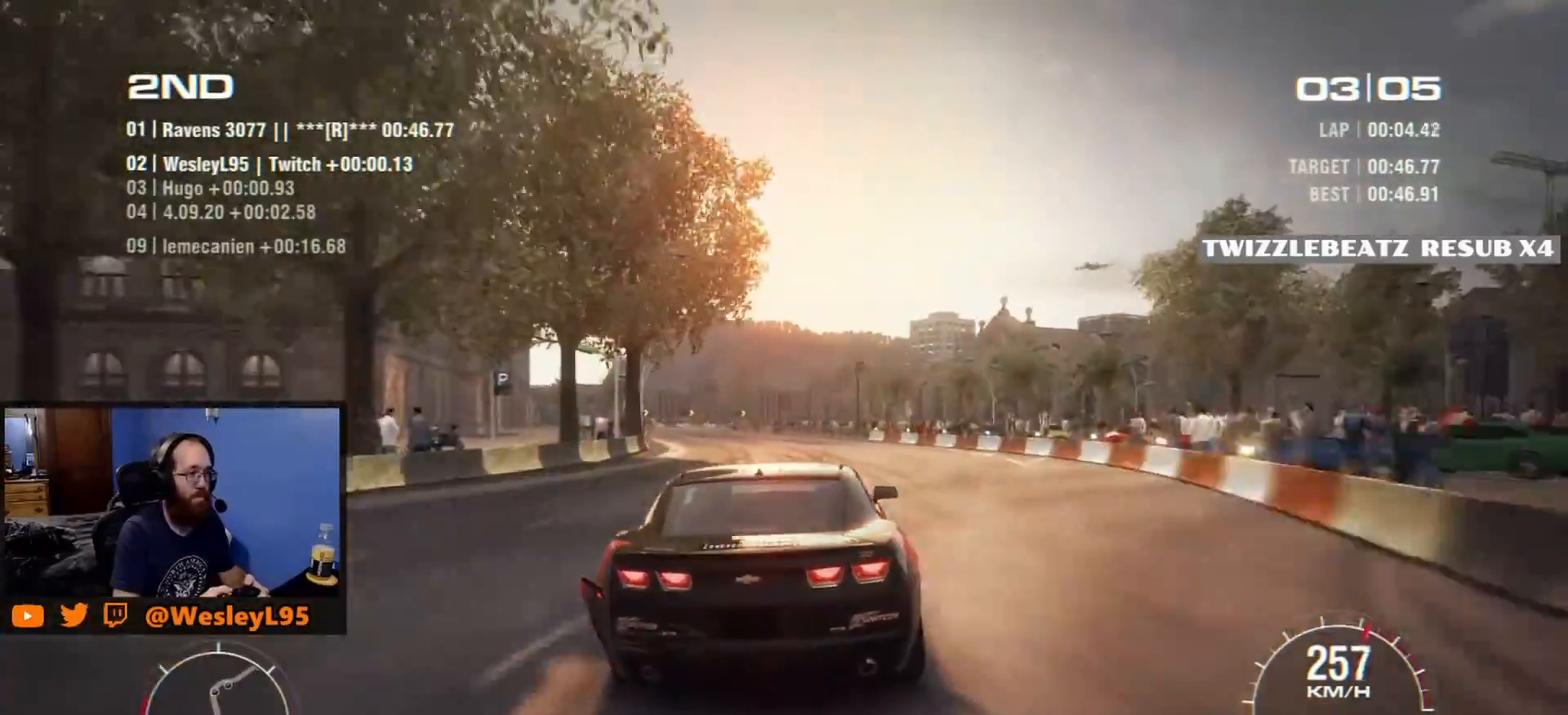
{"buttons": [], "left_stick": "center", "events": [[50, "left_stick", "left"], [300, "left_stick", "center"]]}
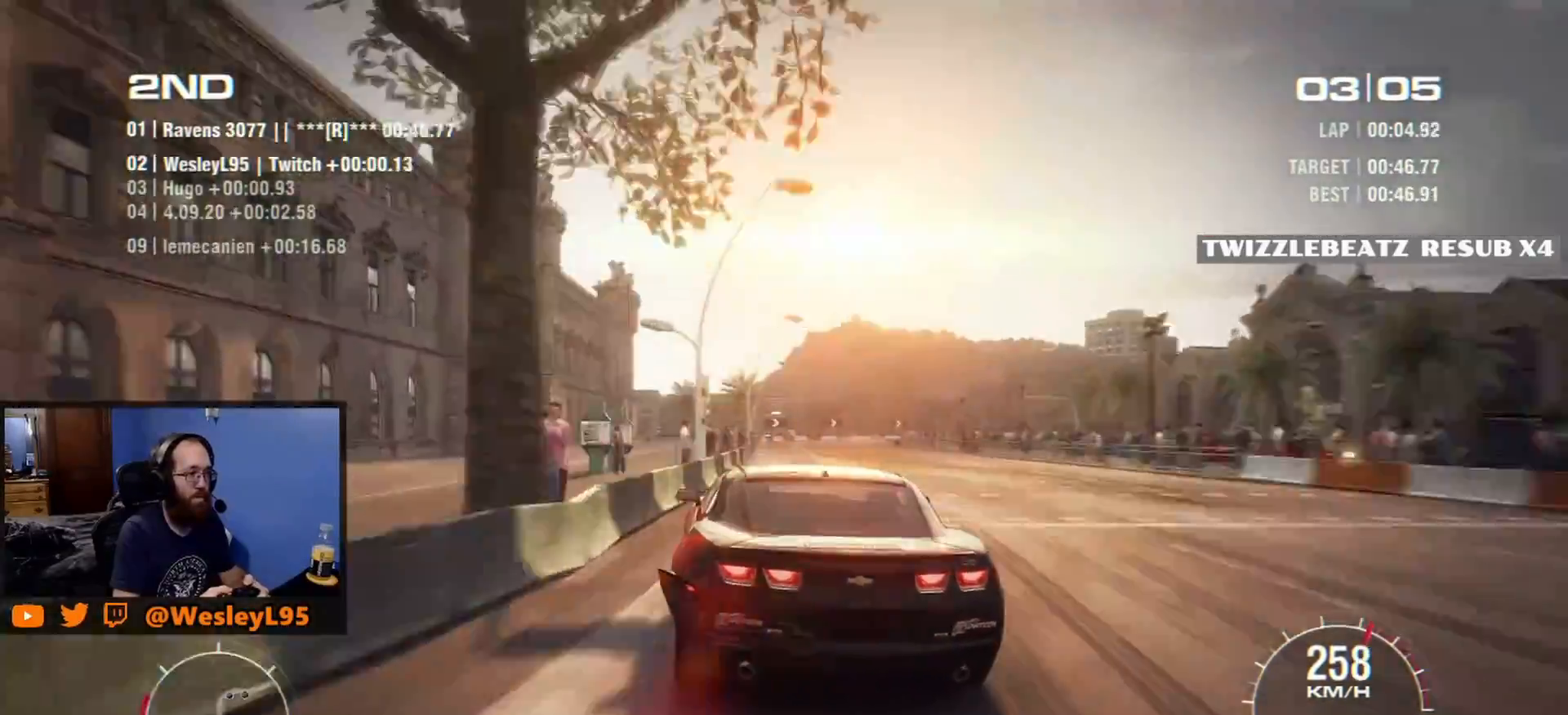
{"buttons": ["R2"], "left_stick": "down-right", "events": [[183, "left_stick", "down-right"], [400, "R2", "down"]]}
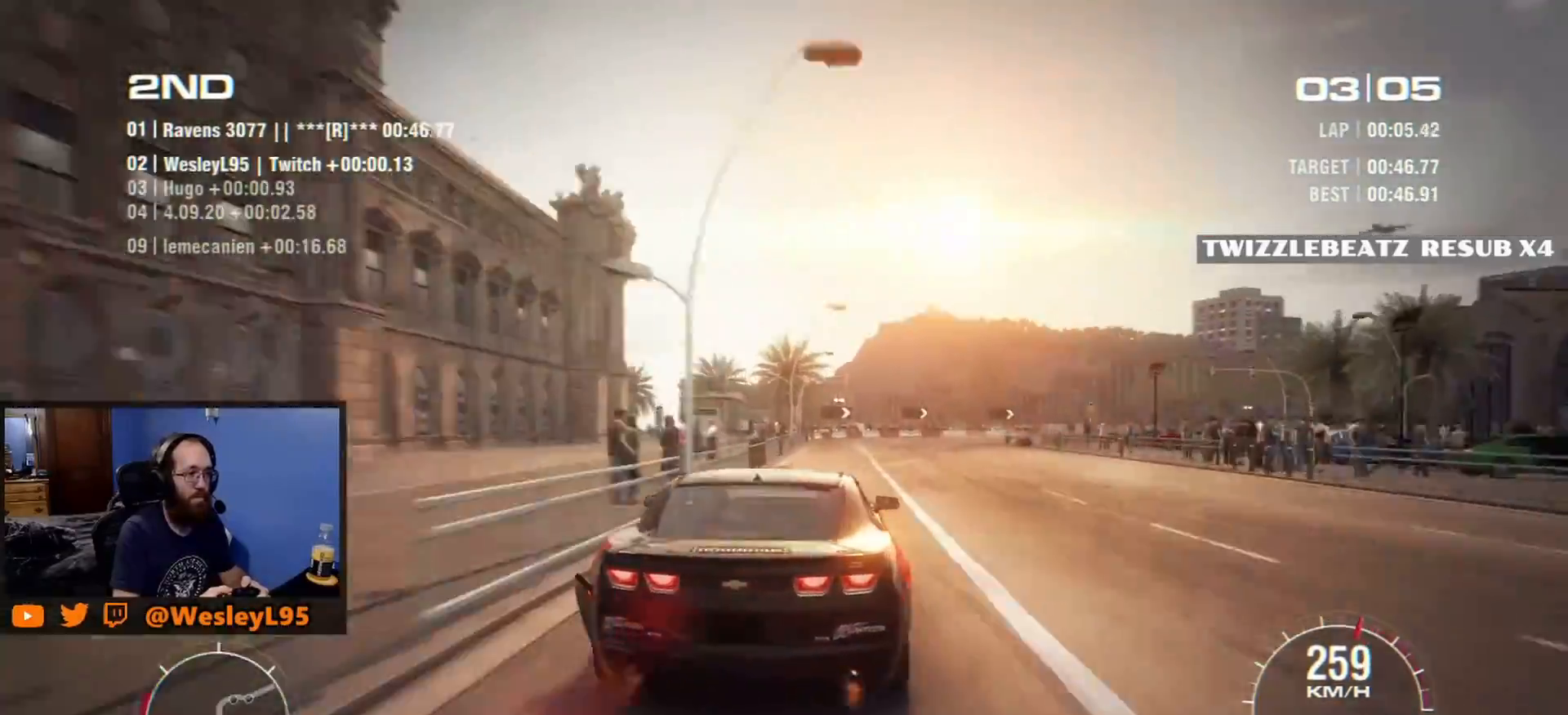
{"buttons": ["R2"], "left_stick": "down-left", "events": [[450, "left_stick", "down-left"]]}
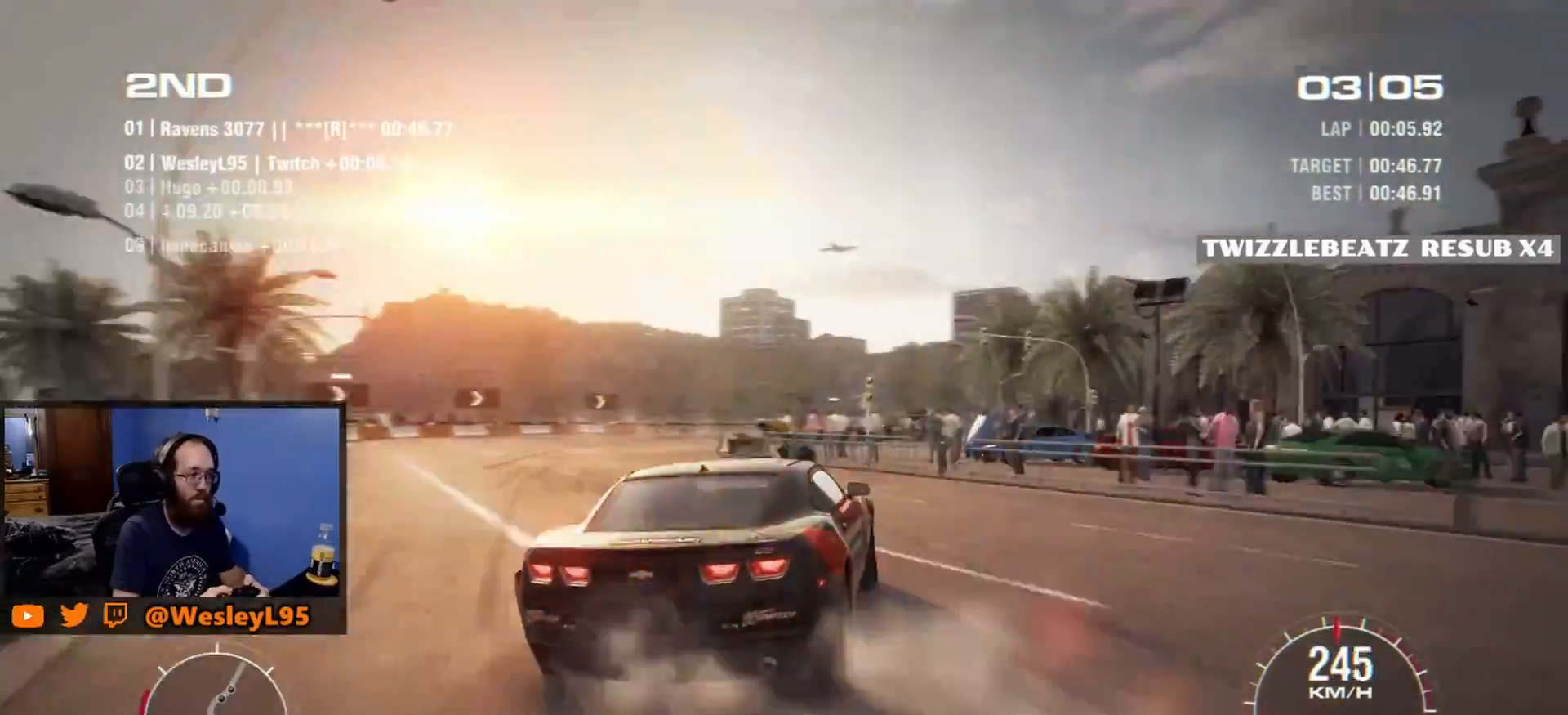
{"buttons": ["DPAD_DOWN"], "left_stick": "down-left", "events": [[183, "R2", "up"], [200, "left_stick", "center"], [283, "left_stick", "down-left"], [367, "DPAD_DOWN", "down"]]}
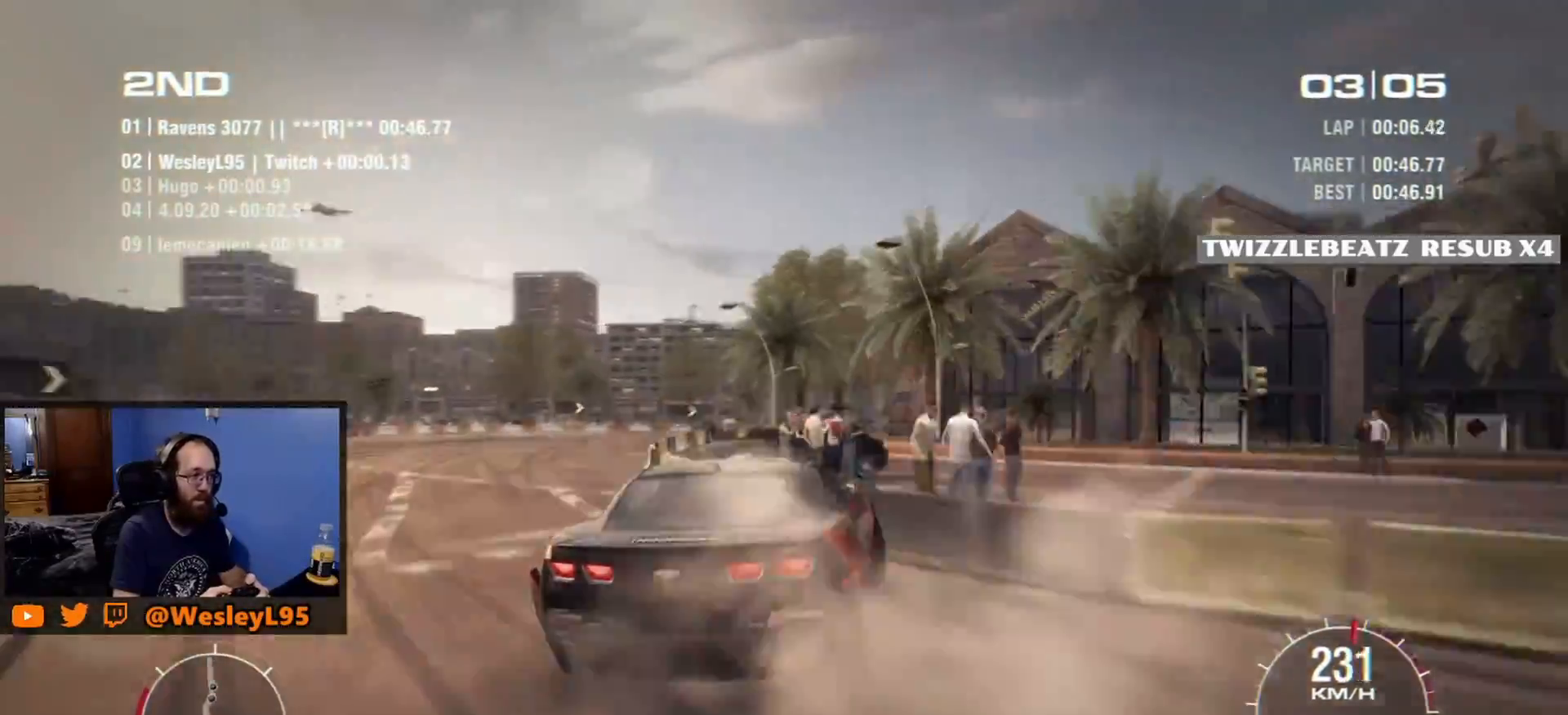
{"buttons": [], "left_stick": "down-left"}
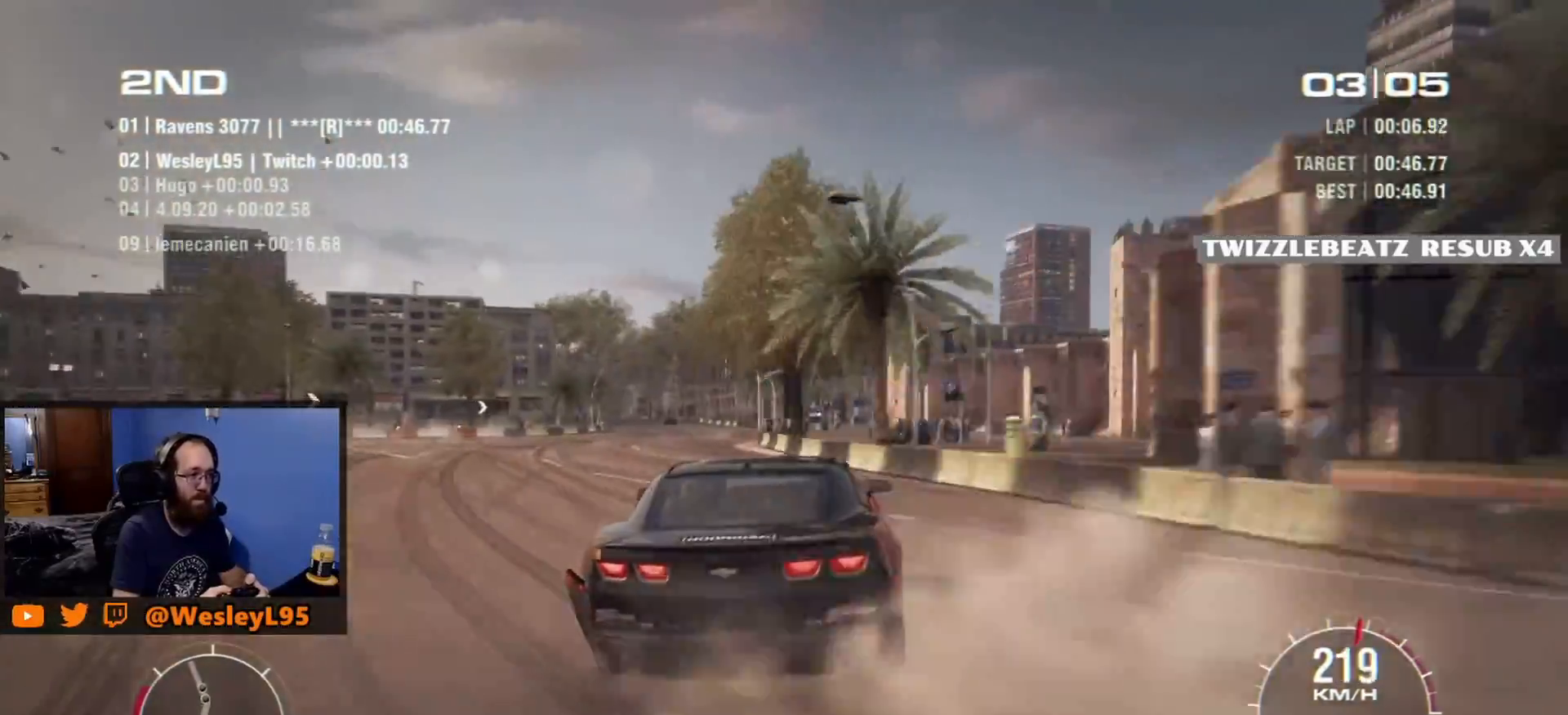
{"buttons": [], "left_stick": "left", "events": [[283, "DPAD_DOWN", "down"], [383, "left_stick", "center"], [450, "DPAD_DOWN", "up"], [450, "left_stick", "left"]]}
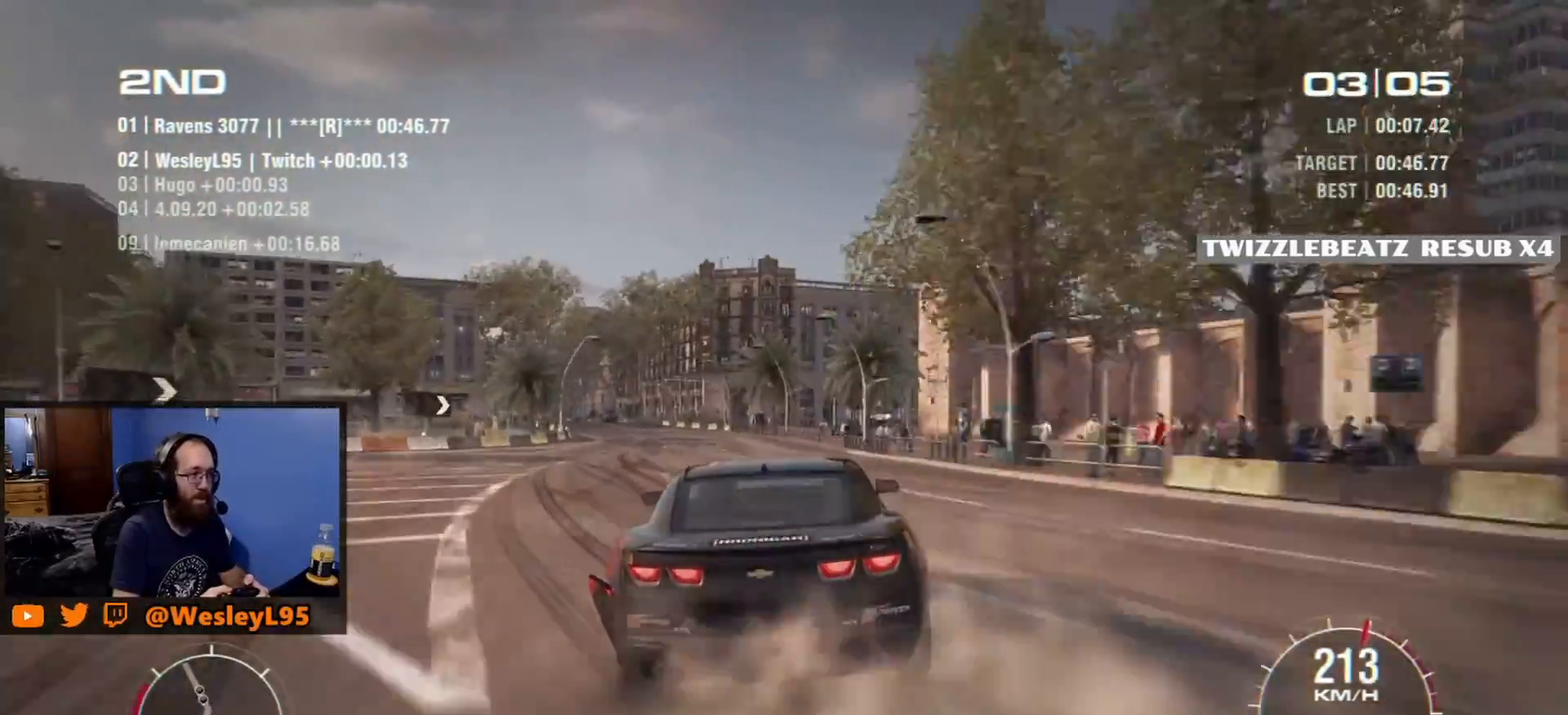
{"buttons": [], "left_stick": "right", "events": [[183, "left_stick", "center"], [300, "left_stick", "right"]]}
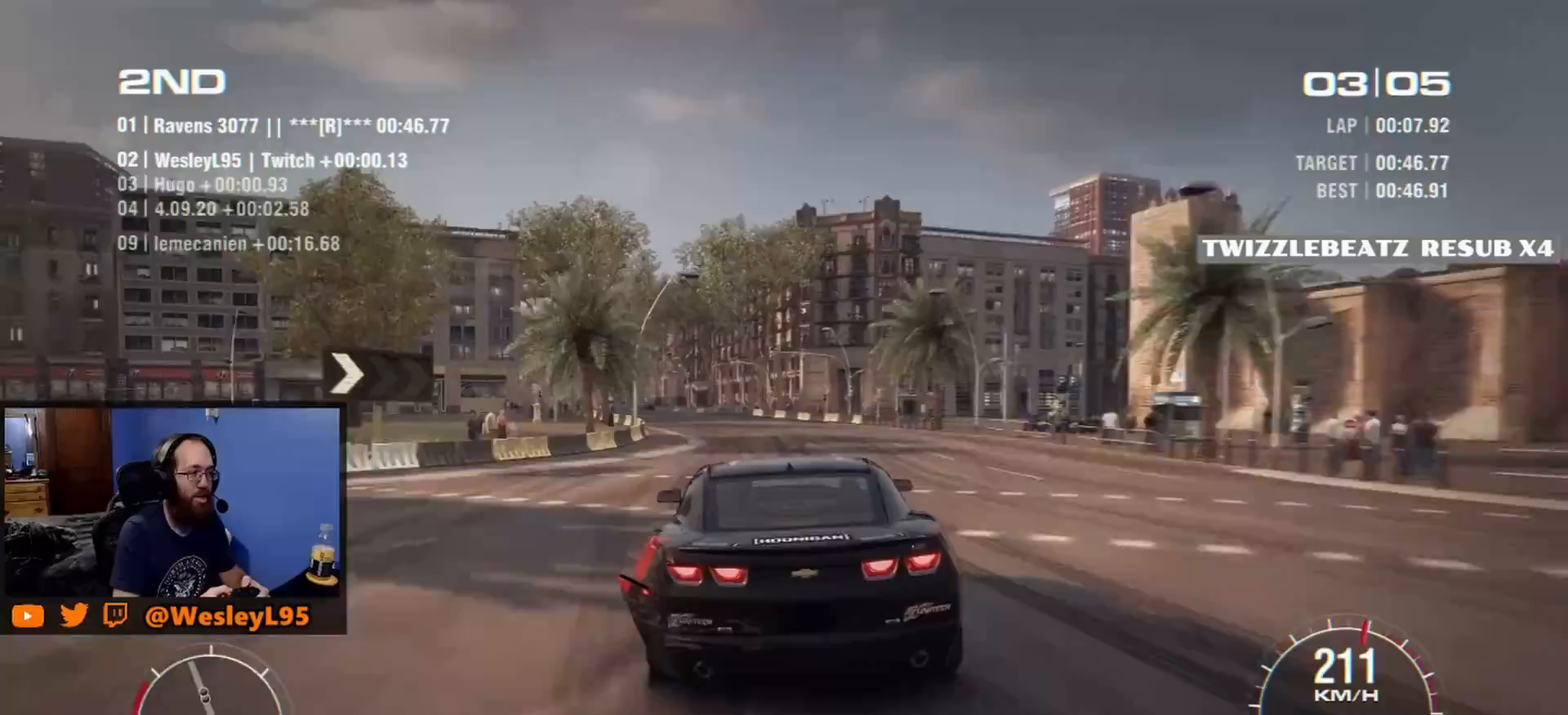
{"buttons": [], "left_stick": "left", "events": [[33, "left_stick", "center"], [367, "left_stick", "left"]]}
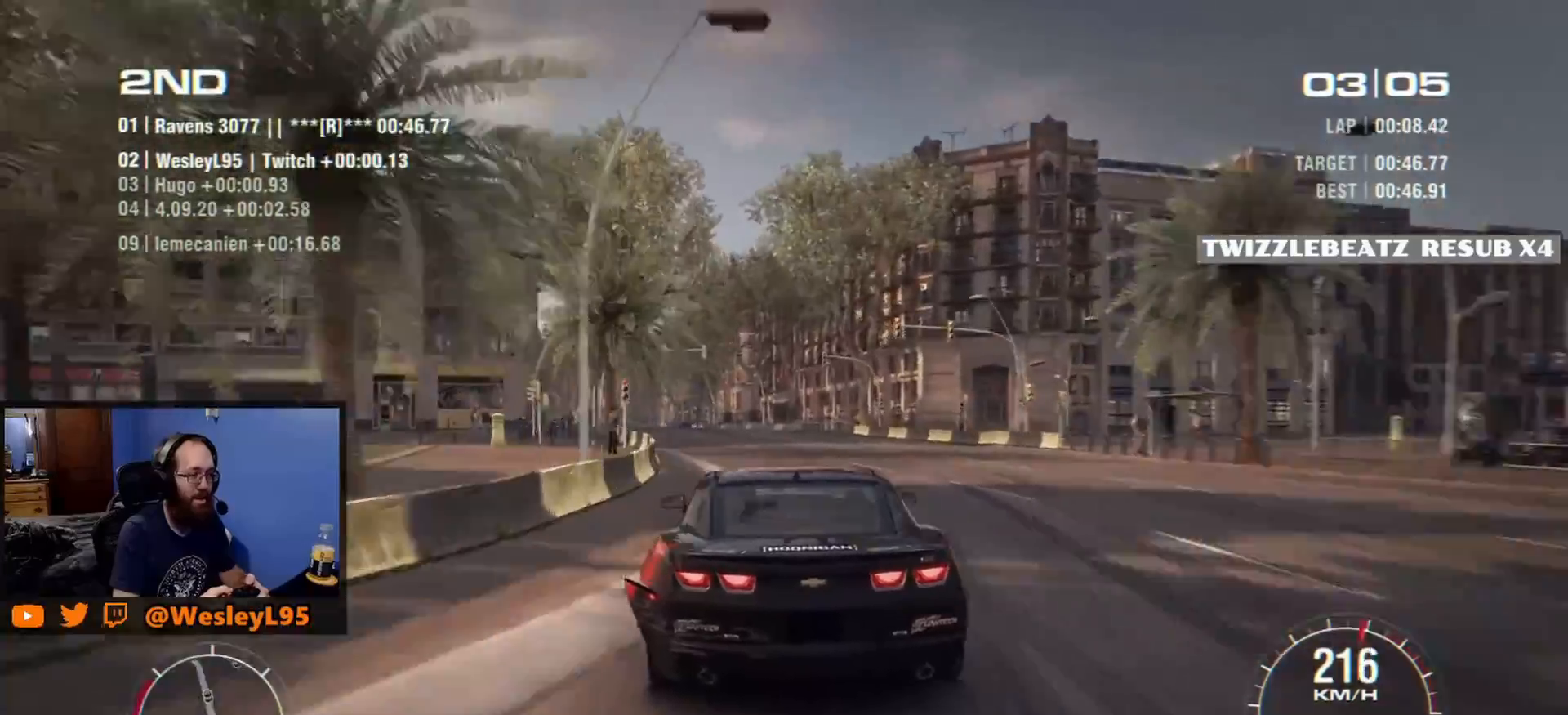
{"buttons": [], "left_stick": "left", "events": [[67, "left_stick", "center"], [467, "left_stick", "left"]]}
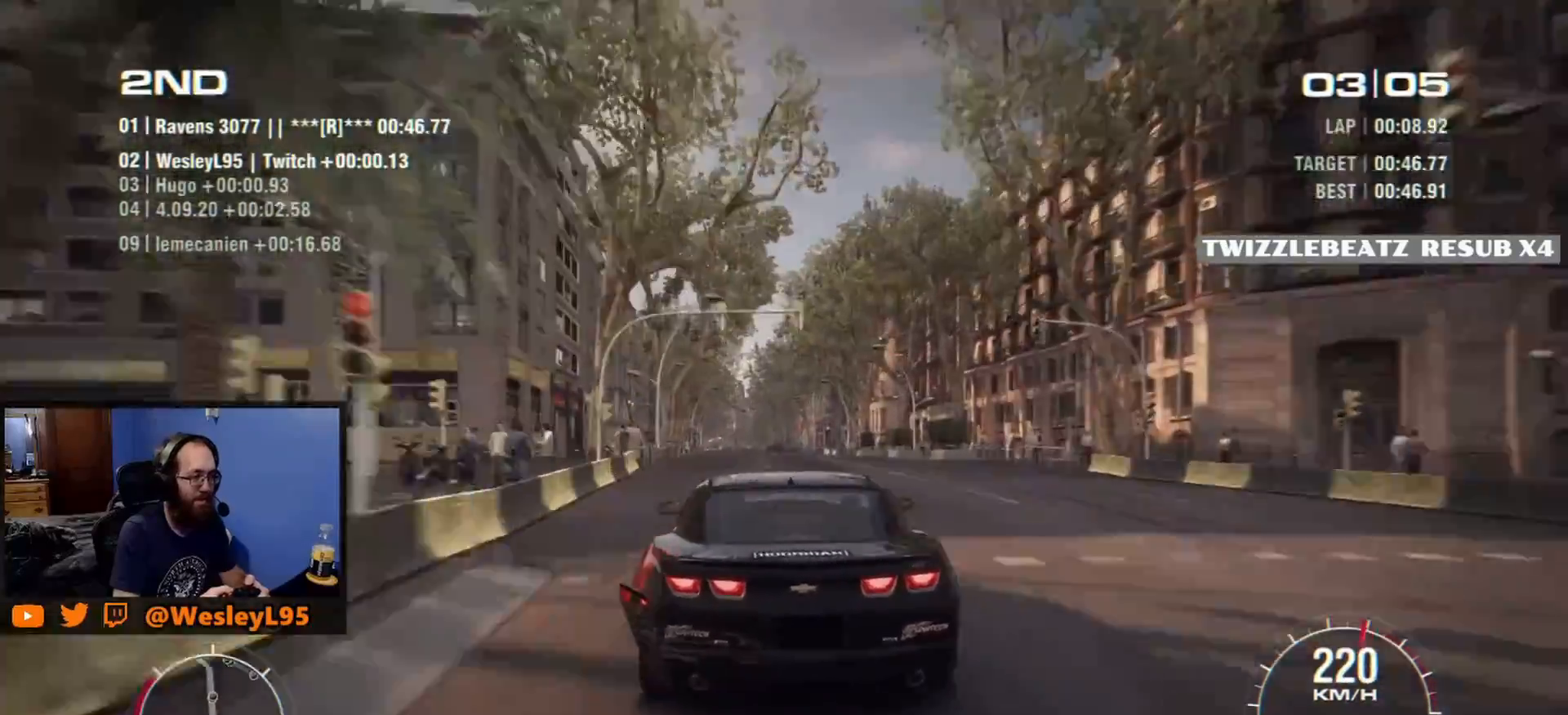
{"buttons": [], "left_stick": "center", "events": [[100, "left_stick", "center"], [283, "left_stick", "down-left"], [433, "left_stick", "center"]]}
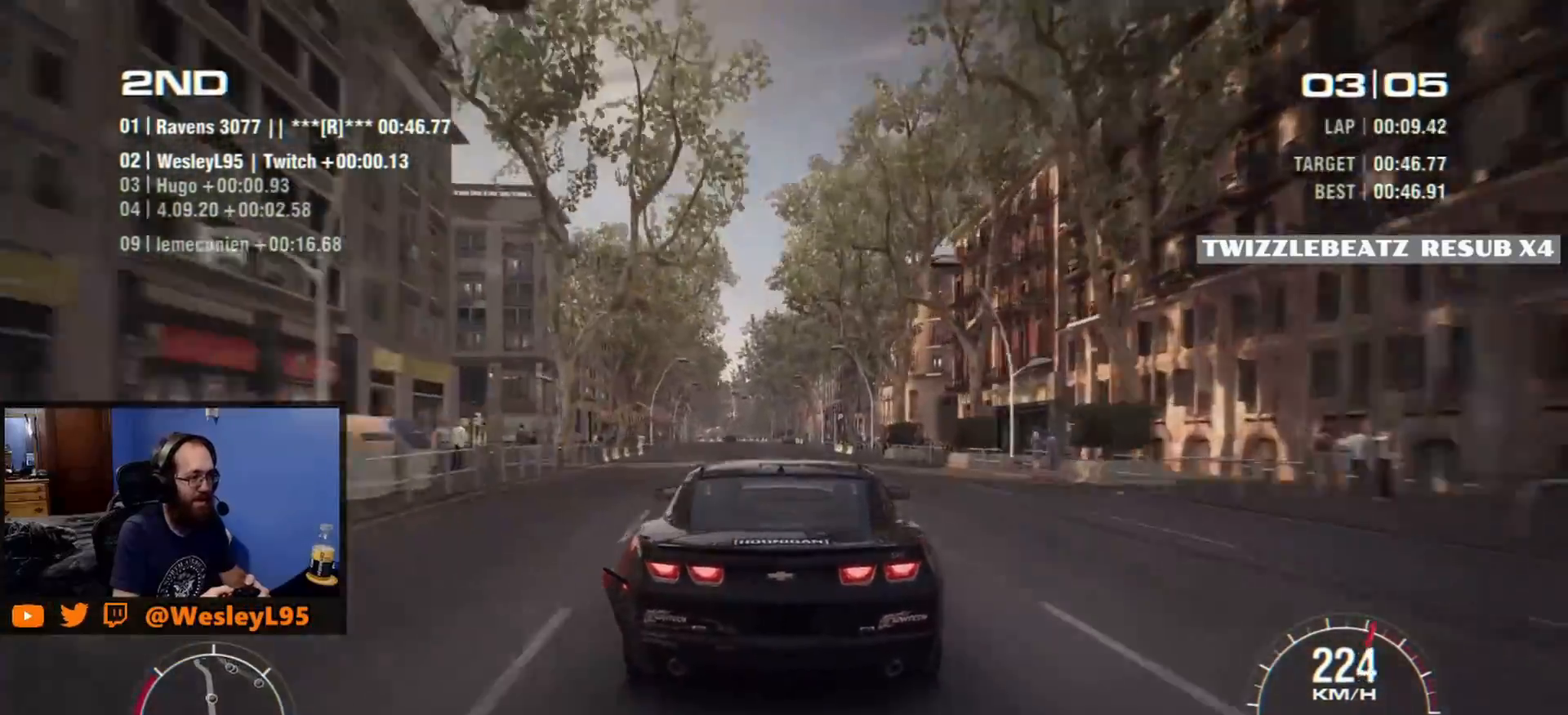
{"buttons": [], "left_stick": "center", "events": [[150, "left_stick", "left"], [350, "left_stick", "center"]]}